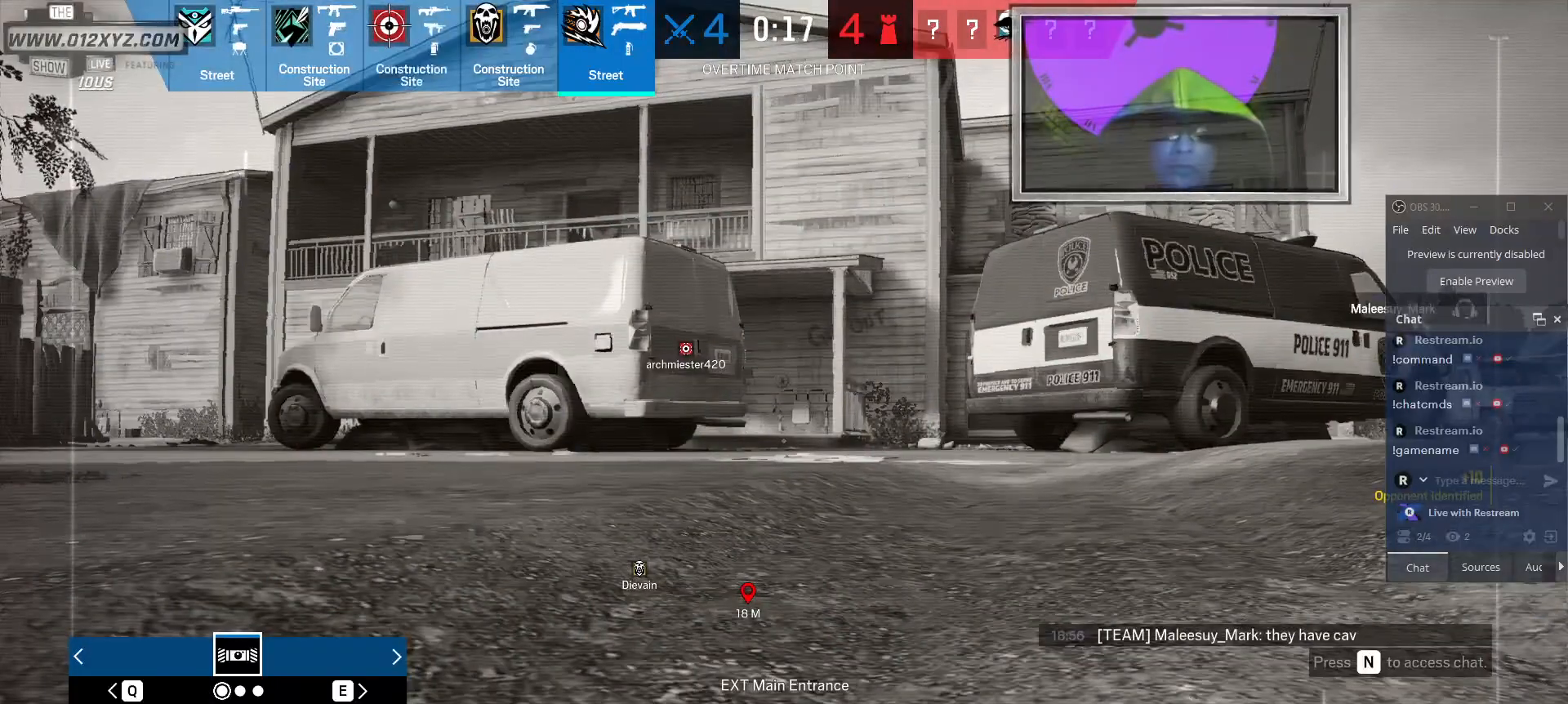
Gameplay with keyboard and mouse; each line is a JSON object with the keys and mouse buttons held at the frame after it. "events" lists presses ("down") and releases ("up") of "1", "2", "3", "4", "5", "a", "alt", "b", "c", "ctrl", "d", "e", "f", "g", "q", "r", "s", "shift", "space", "t", "tab", "v", "w", "x", "z", "mouse_left", "mouse_wheel", "mouse_right", "mouse_mb4" and "mouse_mb5" between this image and that frame as [ms after this image, input, new state], when the widget could be followed in between. "mouse_left", "mouse_wheel", "mouse_right", "mouse_mb4", "mouse_mb5" = the "left", "wheel", "right", "mb4", "mb5" buttons of the "mouse" list. No other keys are recorded. "wheel" means that the mouse wheel is clicked or scrolled. Not read: mouse_move.
{"keys": [], "mouse": [], "events": [[67, "5", "up"]]}
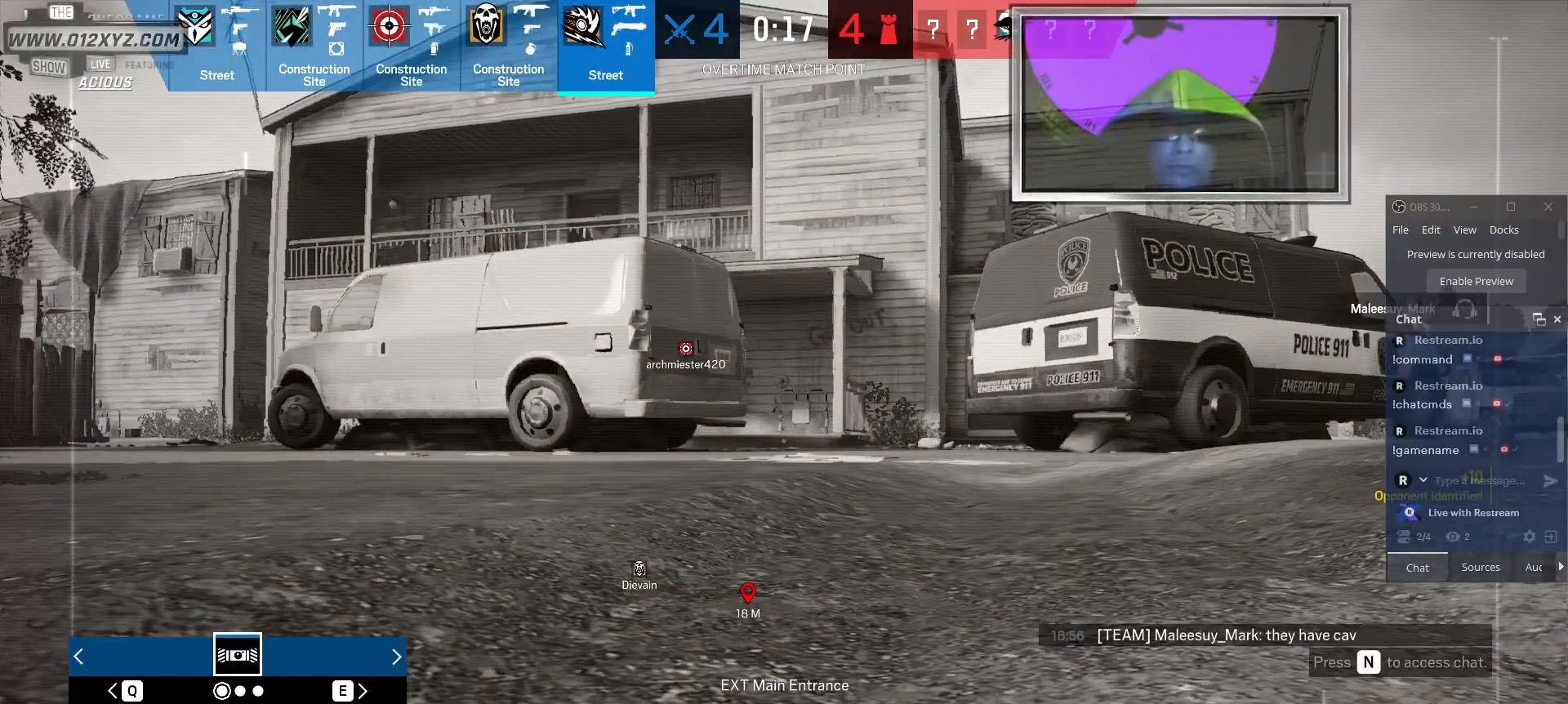
{"keys": [], "mouse": [], "events": []}
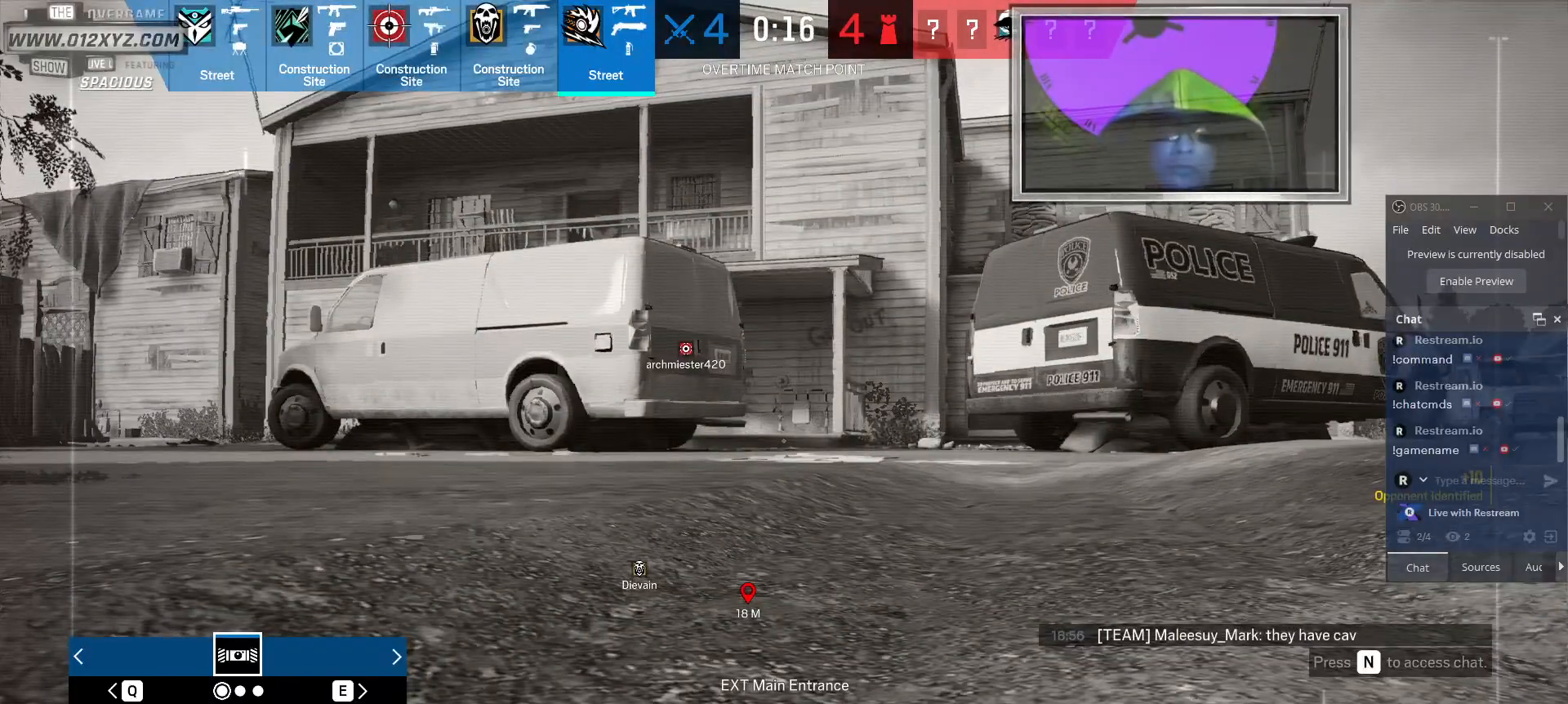
{"keys": [], "mouse": [], "events": []}
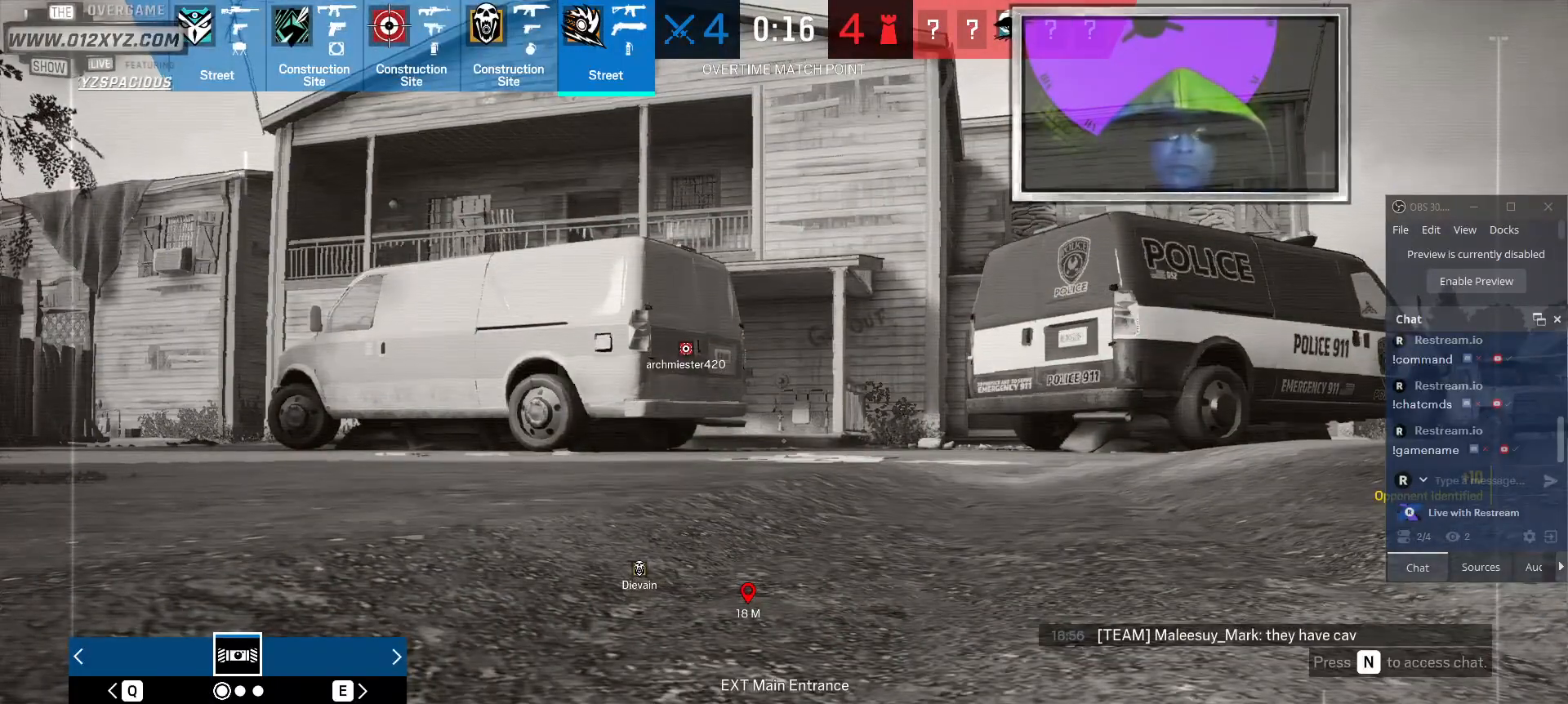
{"keys": ["tab"], "mouse": [], "events": [[434, "tab", "down"]]}
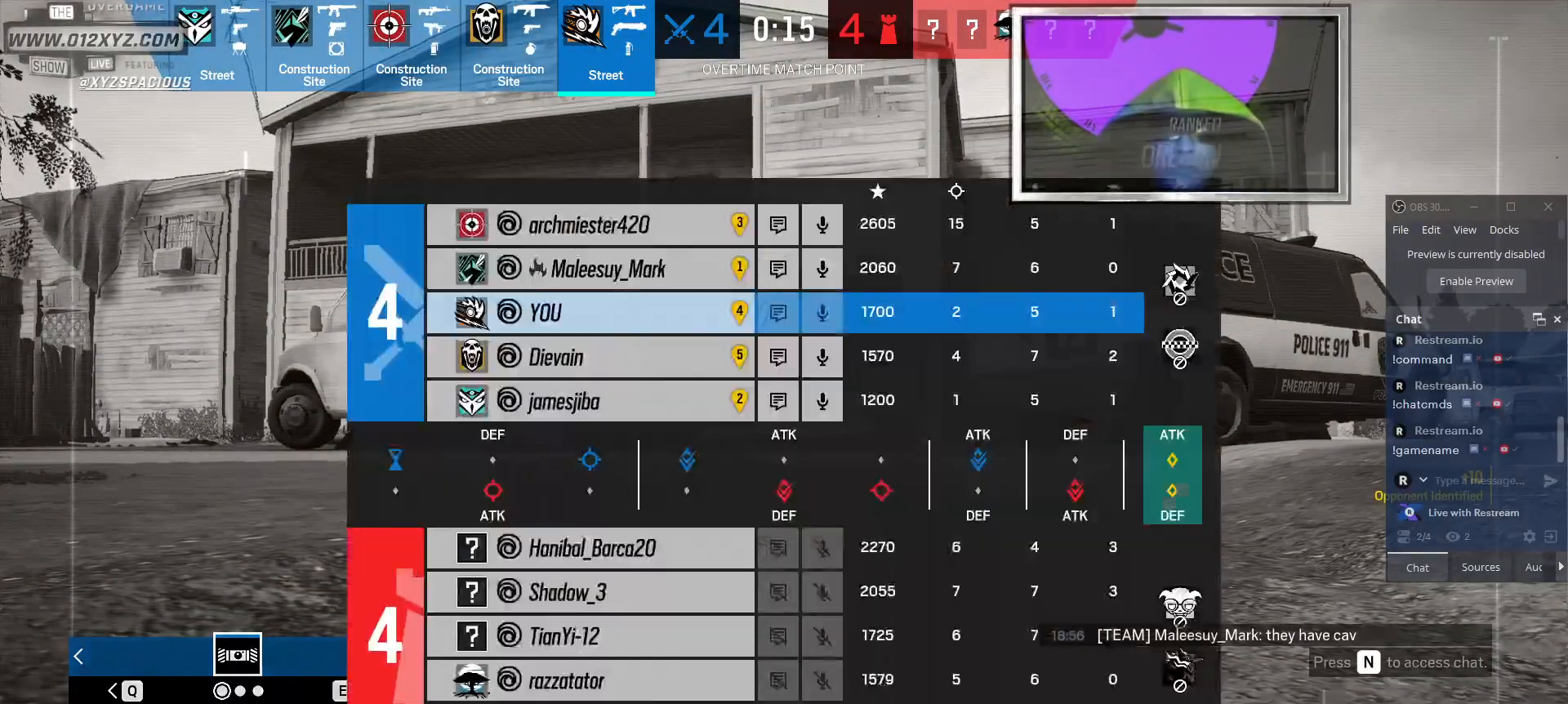
{"keys": ["tab"], "mouse": [], "events": []}
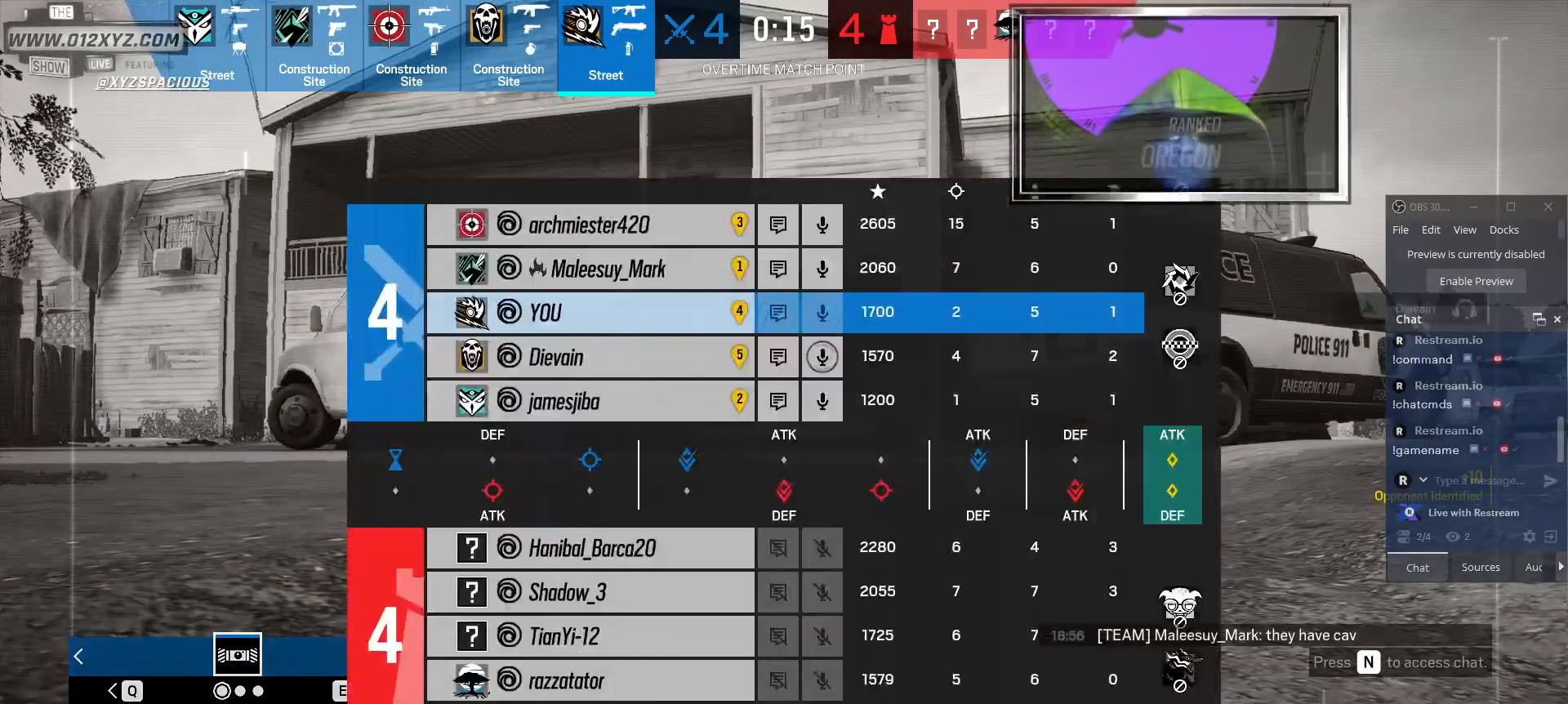
{"keys": ["tab"], "mouse": [], "events": []}
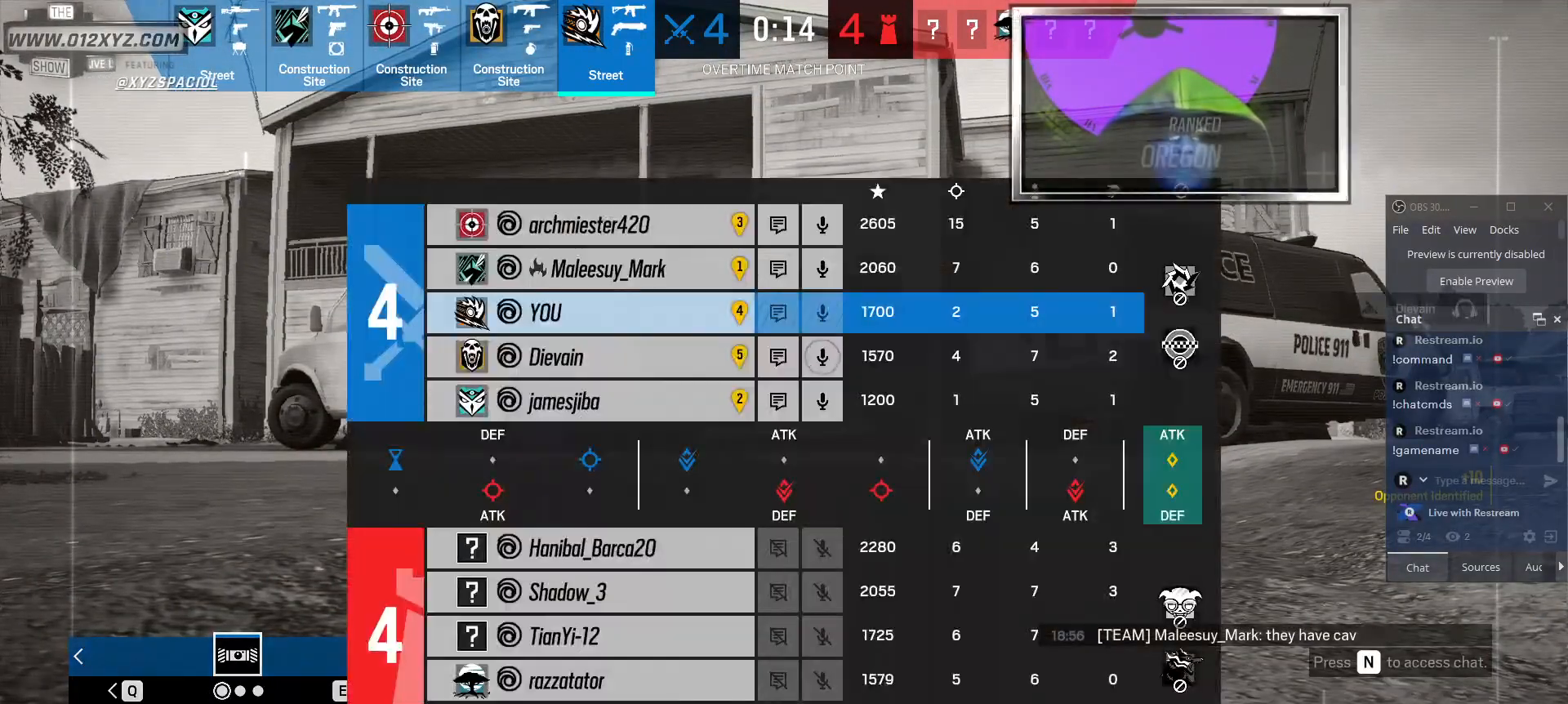
{"keys": ["tab"], "mouse": [], "events": []}
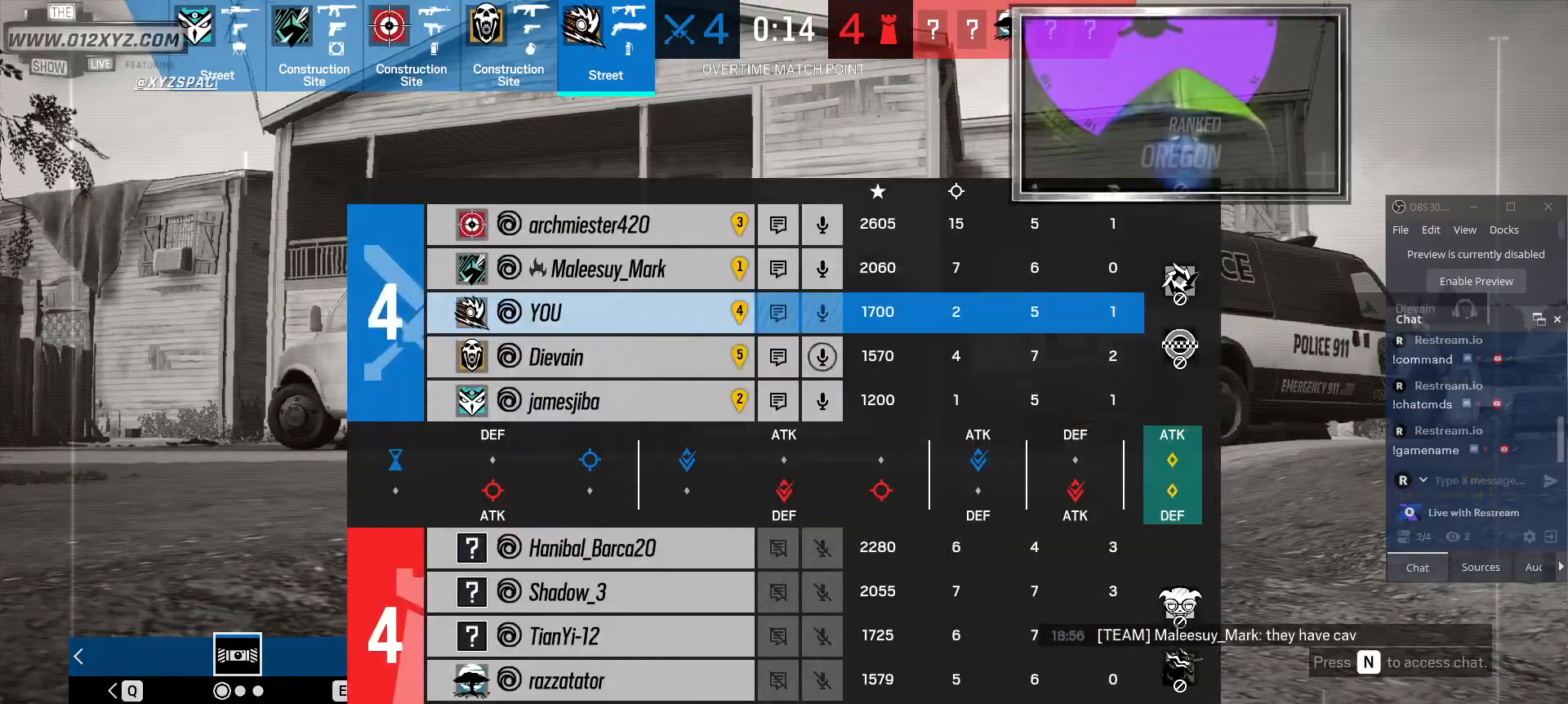
{"keys": ["tab"], "mouse": [], "events": []}
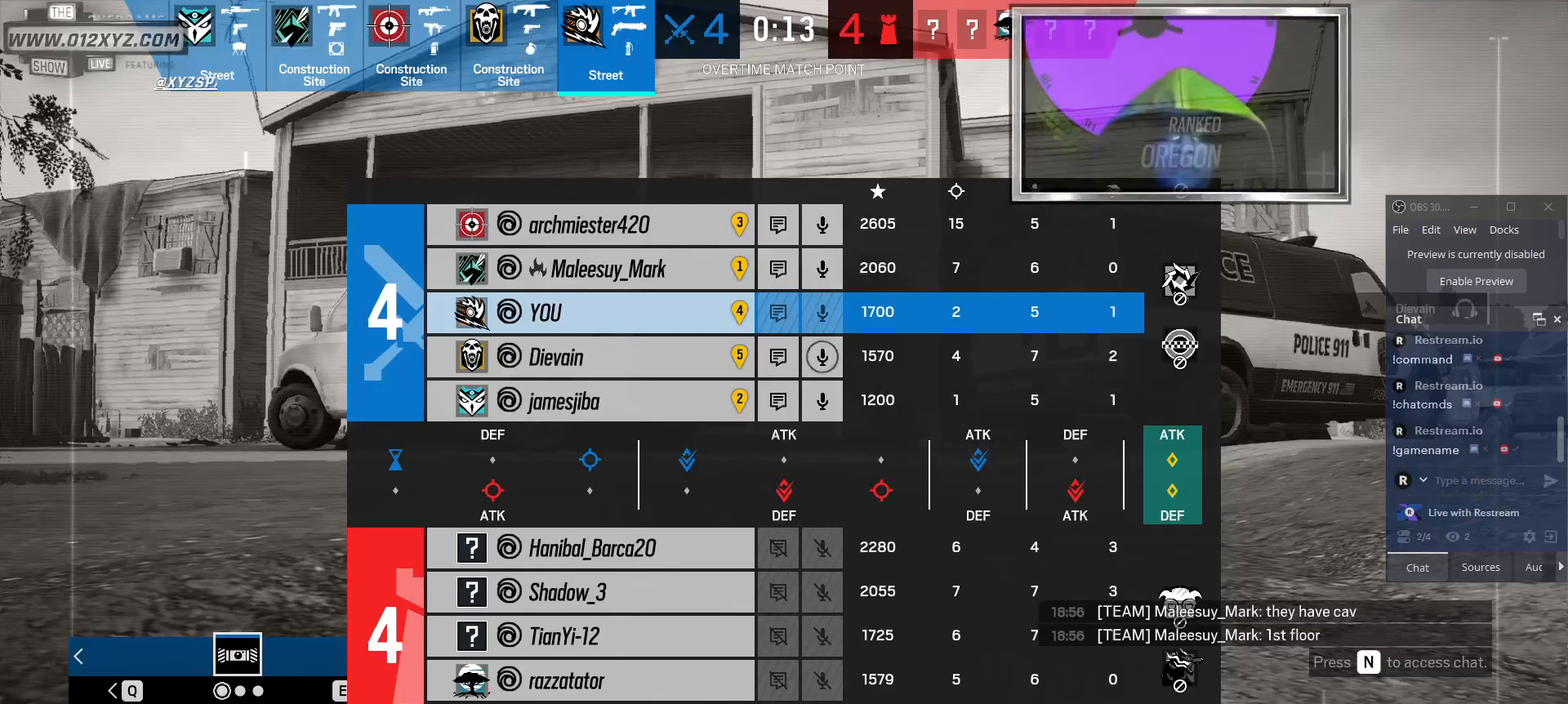
{"keys": ["tab"], "mouse": [], "events": []}
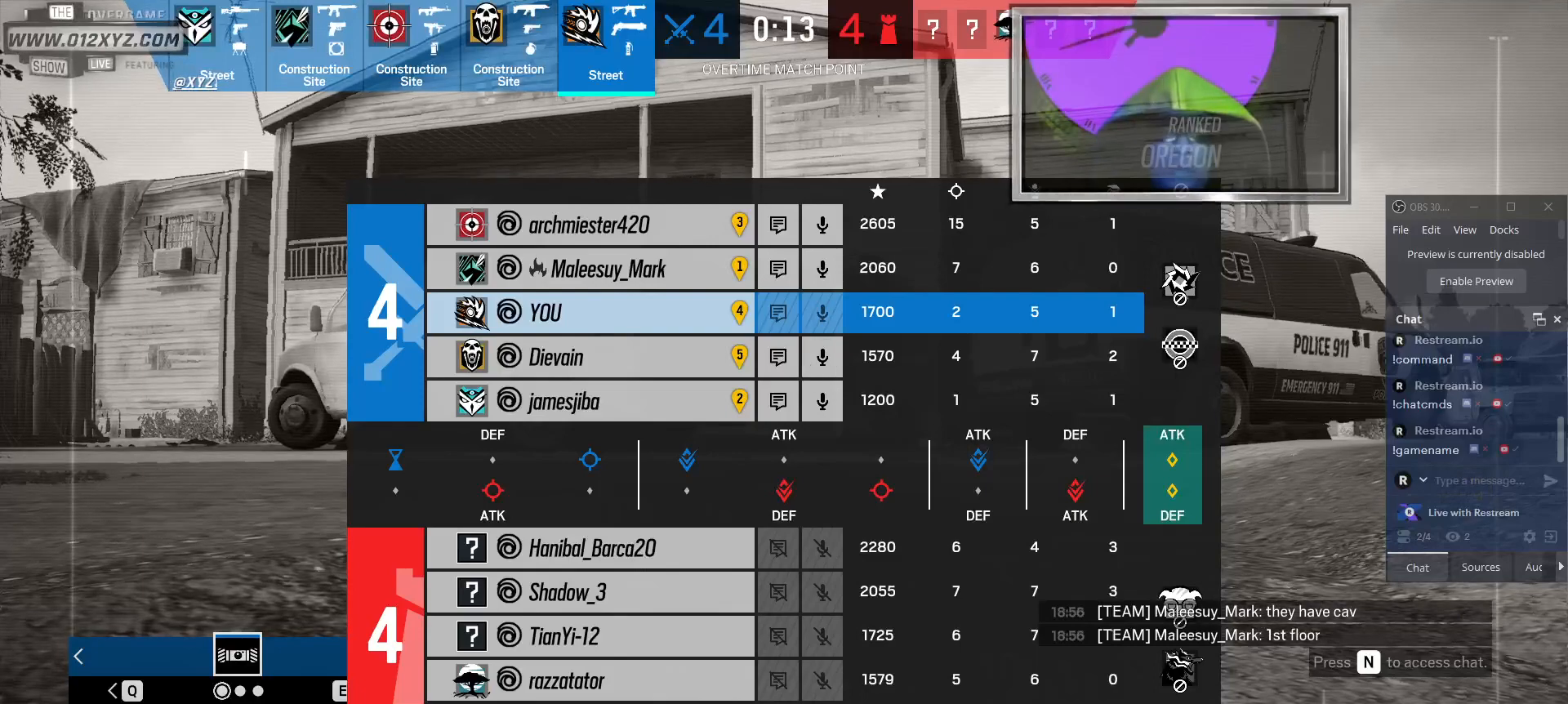
{"keys": [], "mouse": [], "events": [[67, "tab", "up"]]}
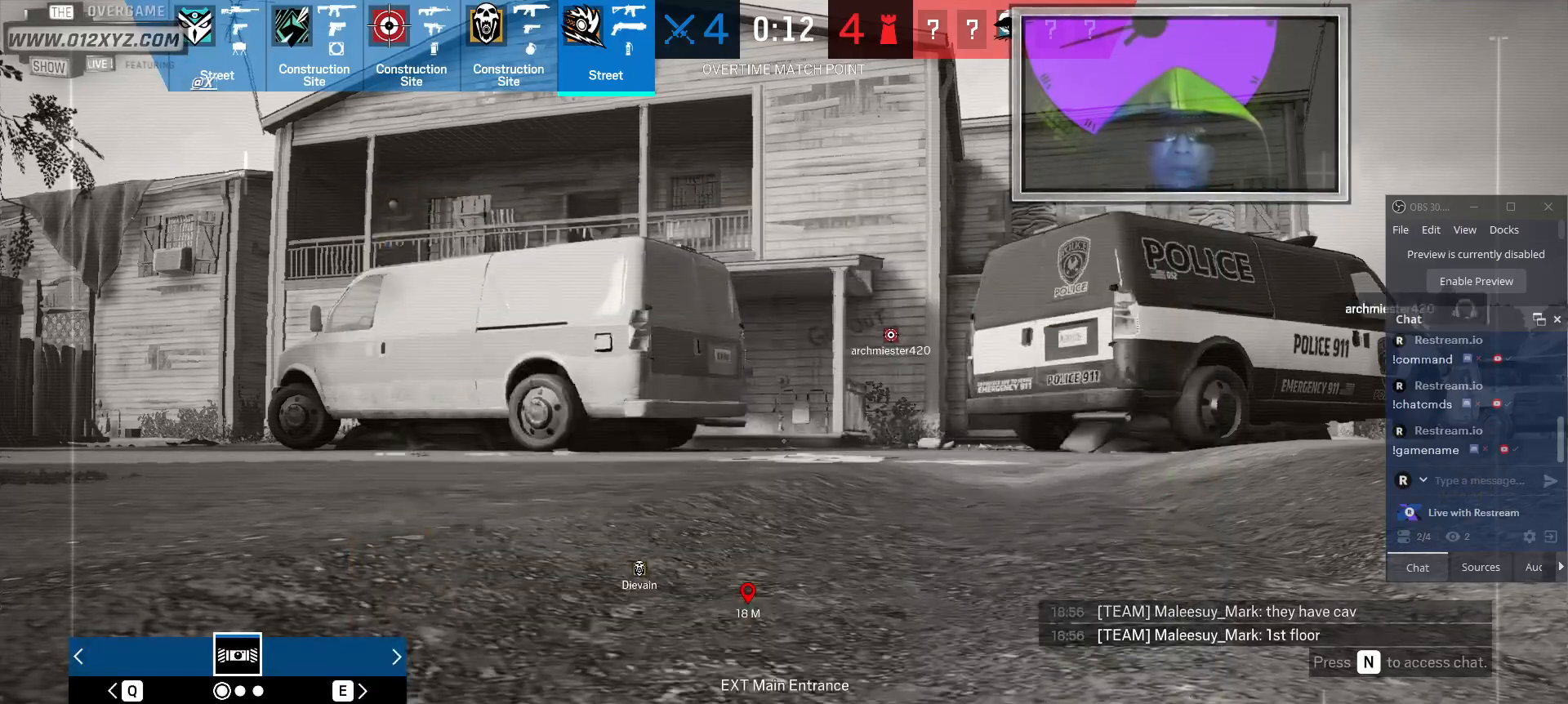
{"keys": [], "mouse": [], "events": []}
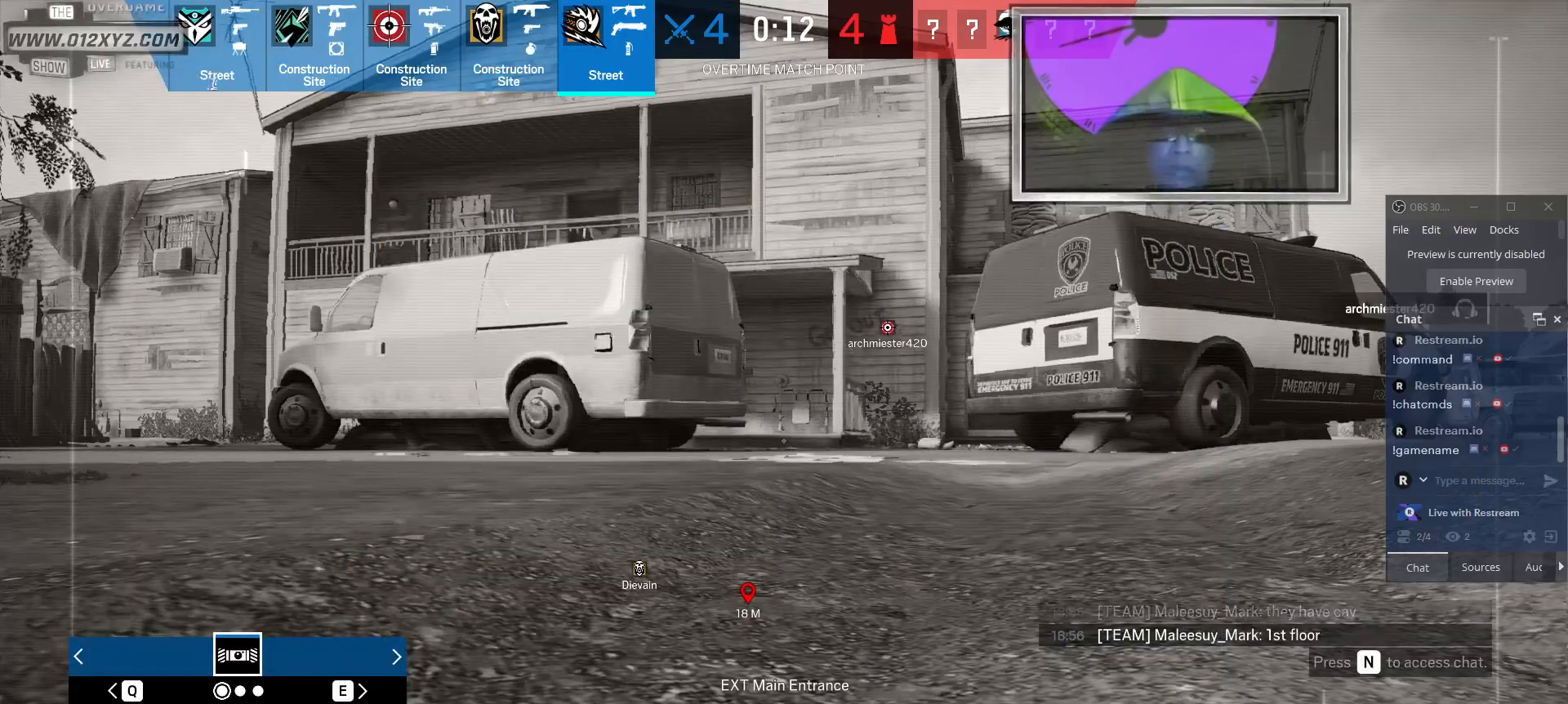
{"keys": [], "mouse": [], "events": []}
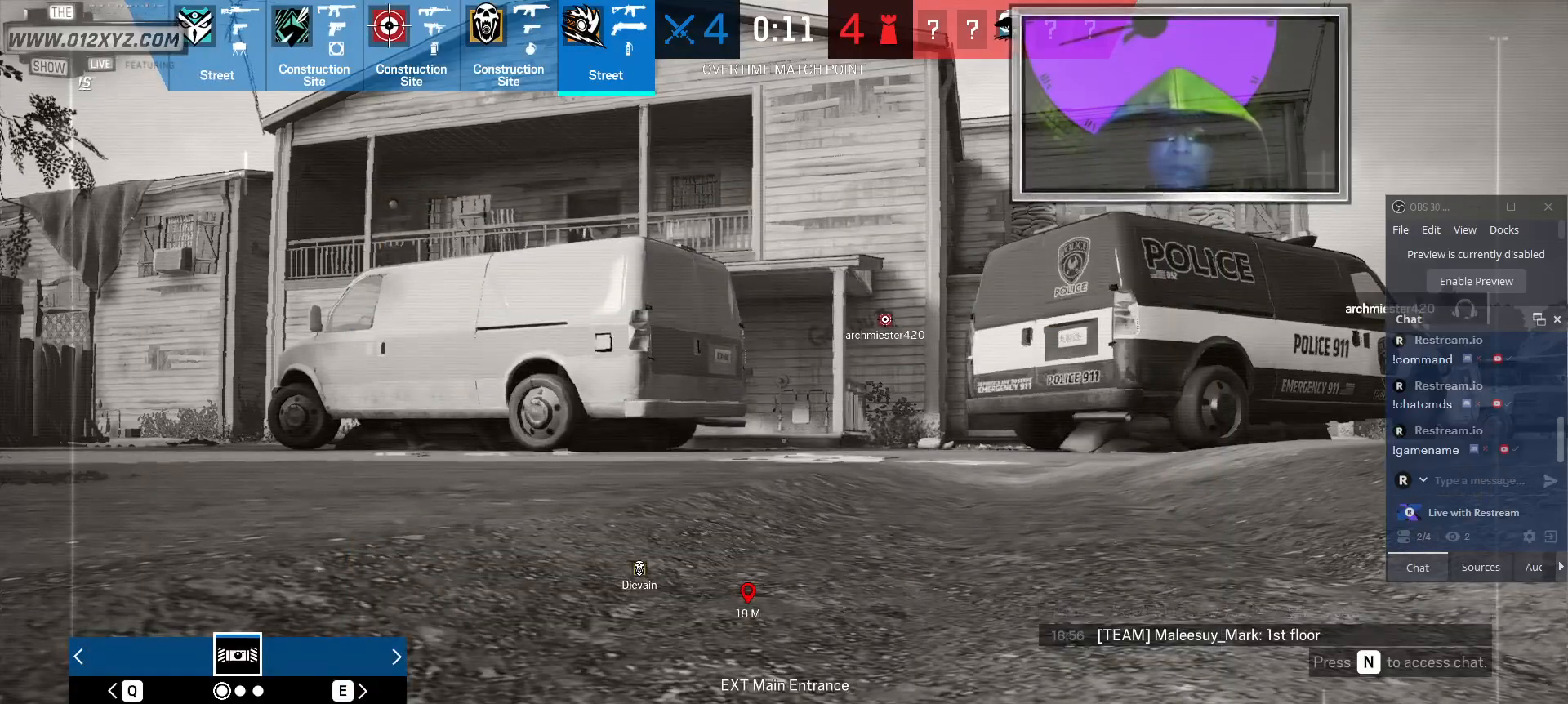
{"keys": [], "mouse": [], "events": []}
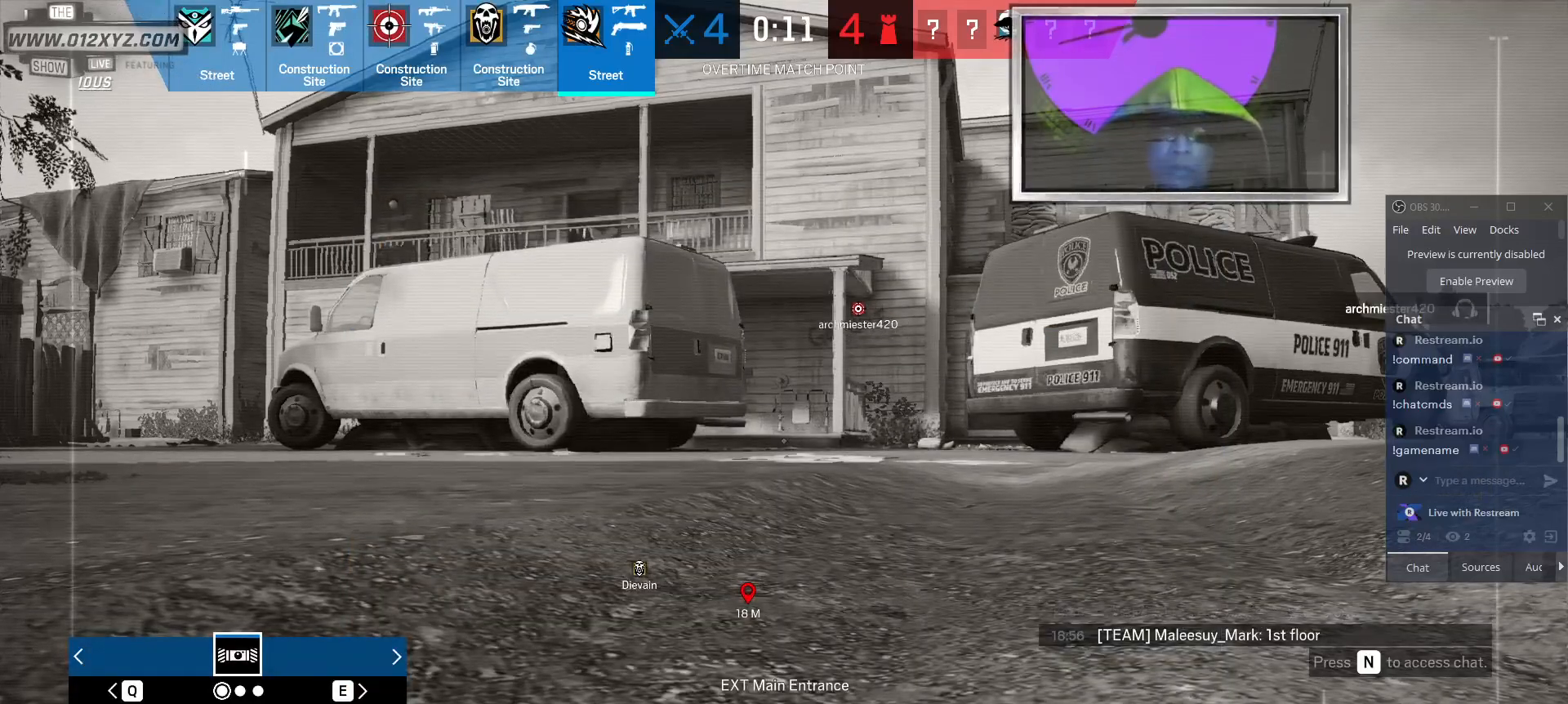
{"keys": [], "mouse": [], "events": []}
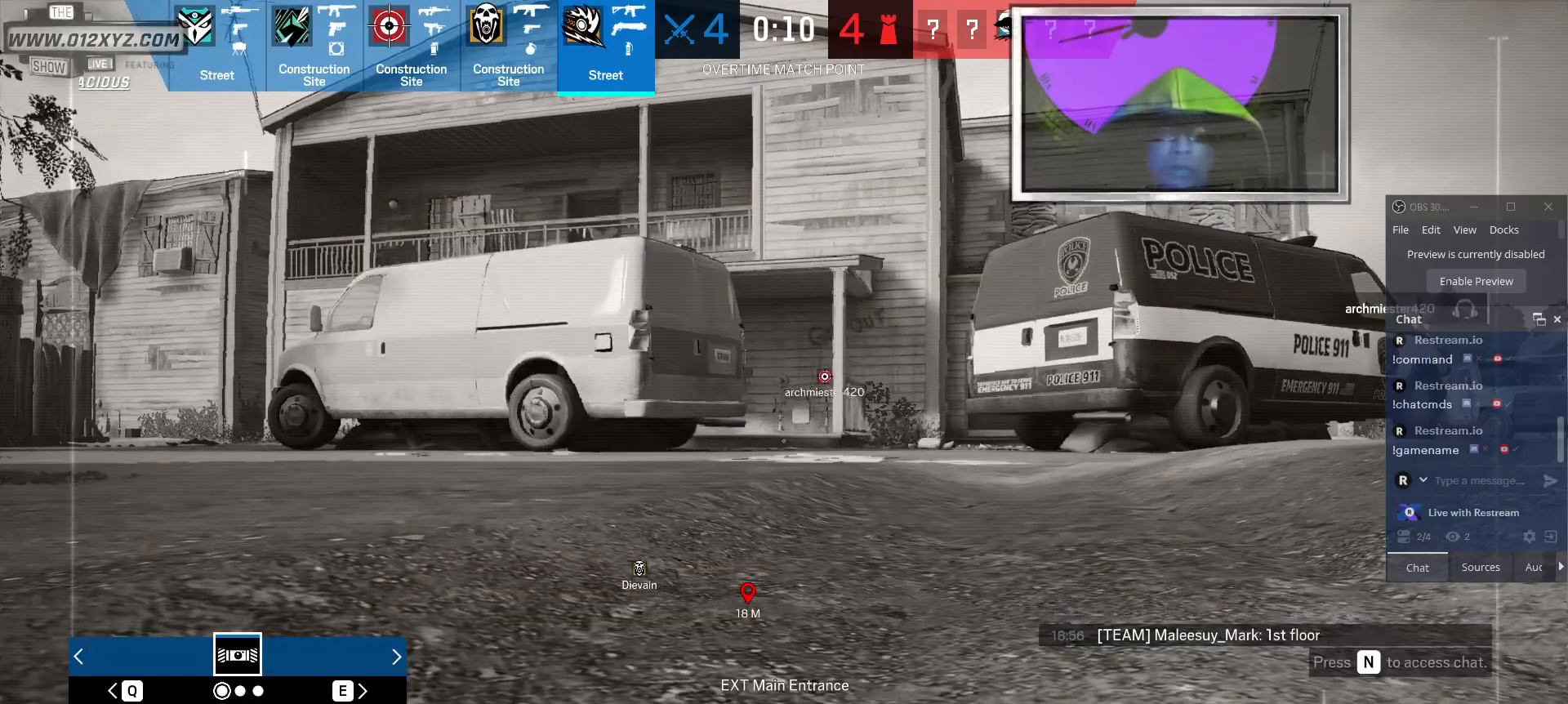
{"keys": [], "mouse": [], "events": []}
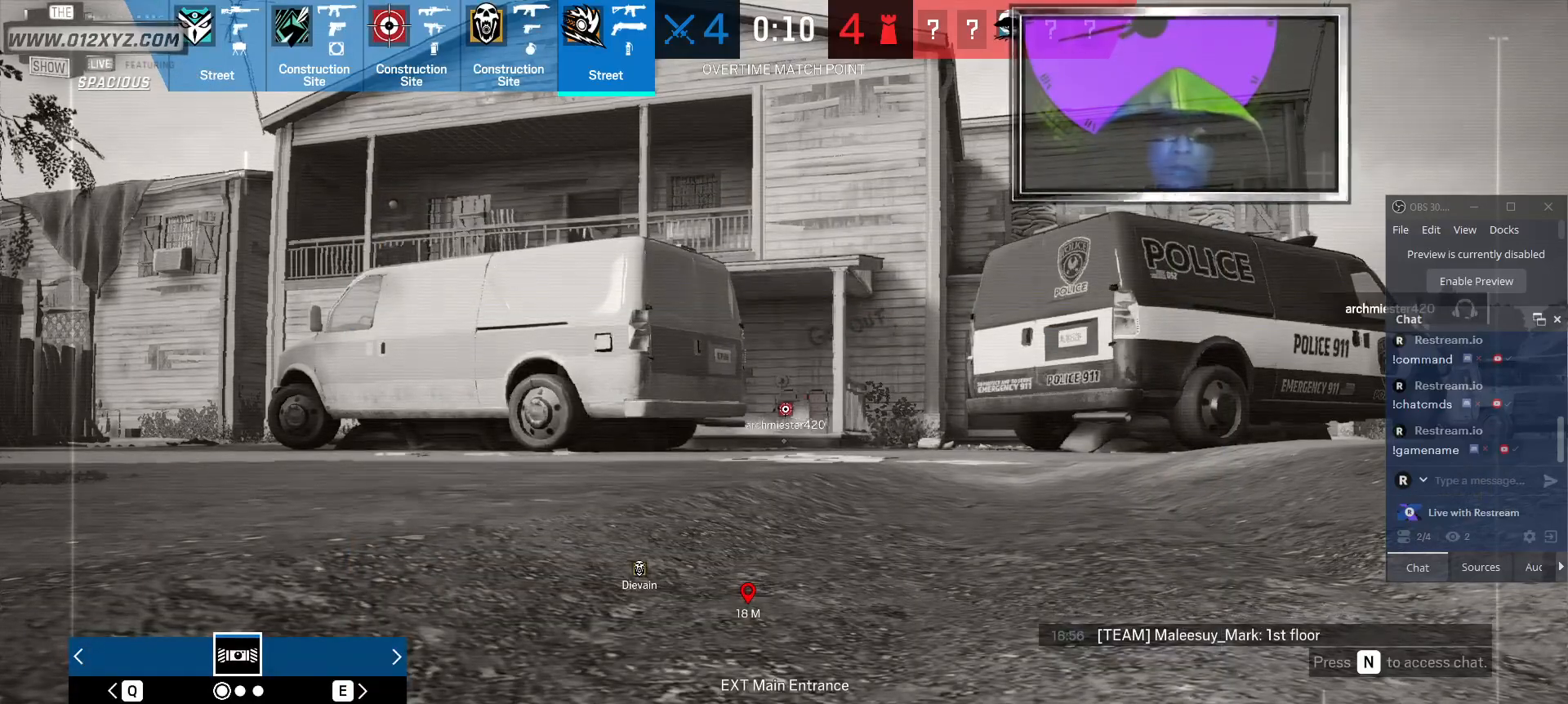
{"keys": ["tab"], "mouse": [], "events": [[434, "tab", "down"]]}
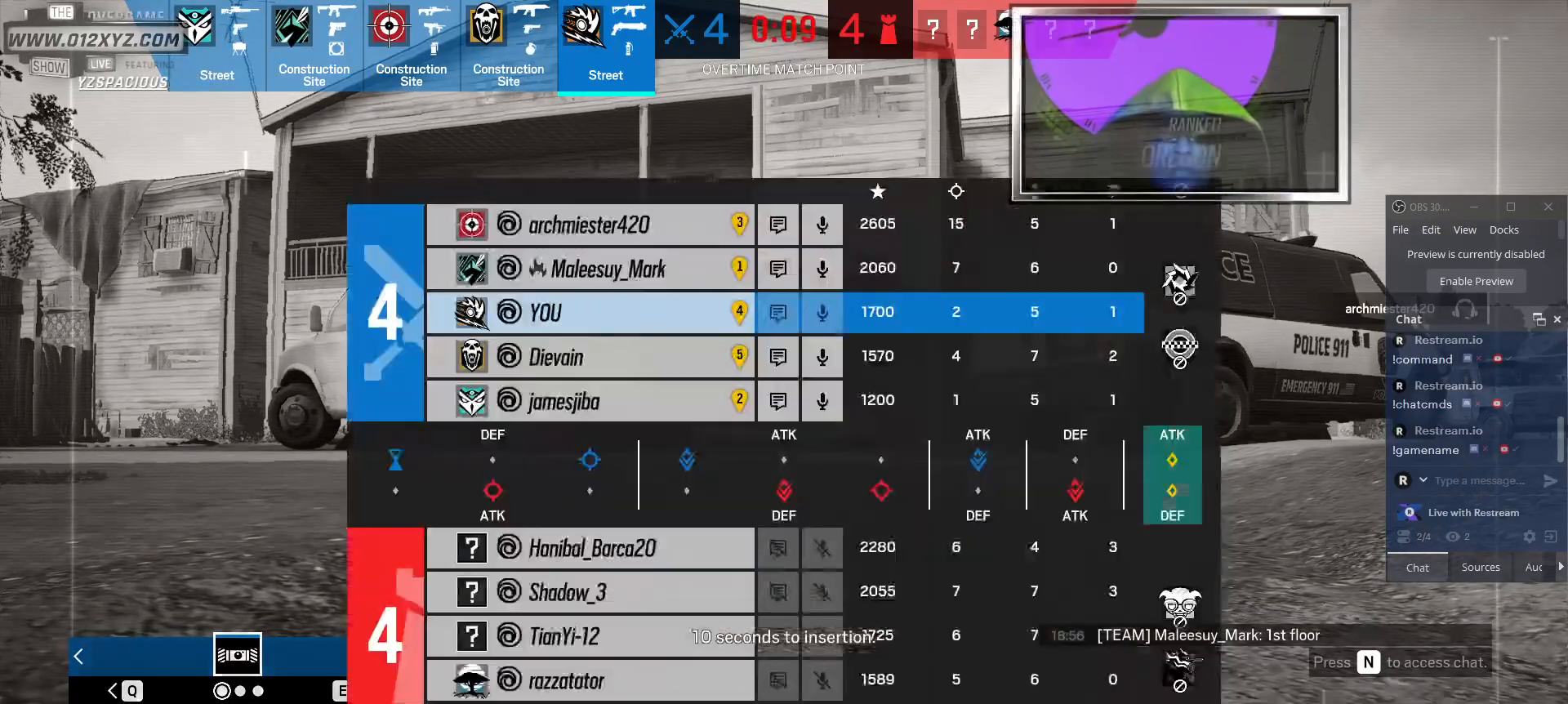
{"keys": ["tab"], "mouse": [], "events": []}
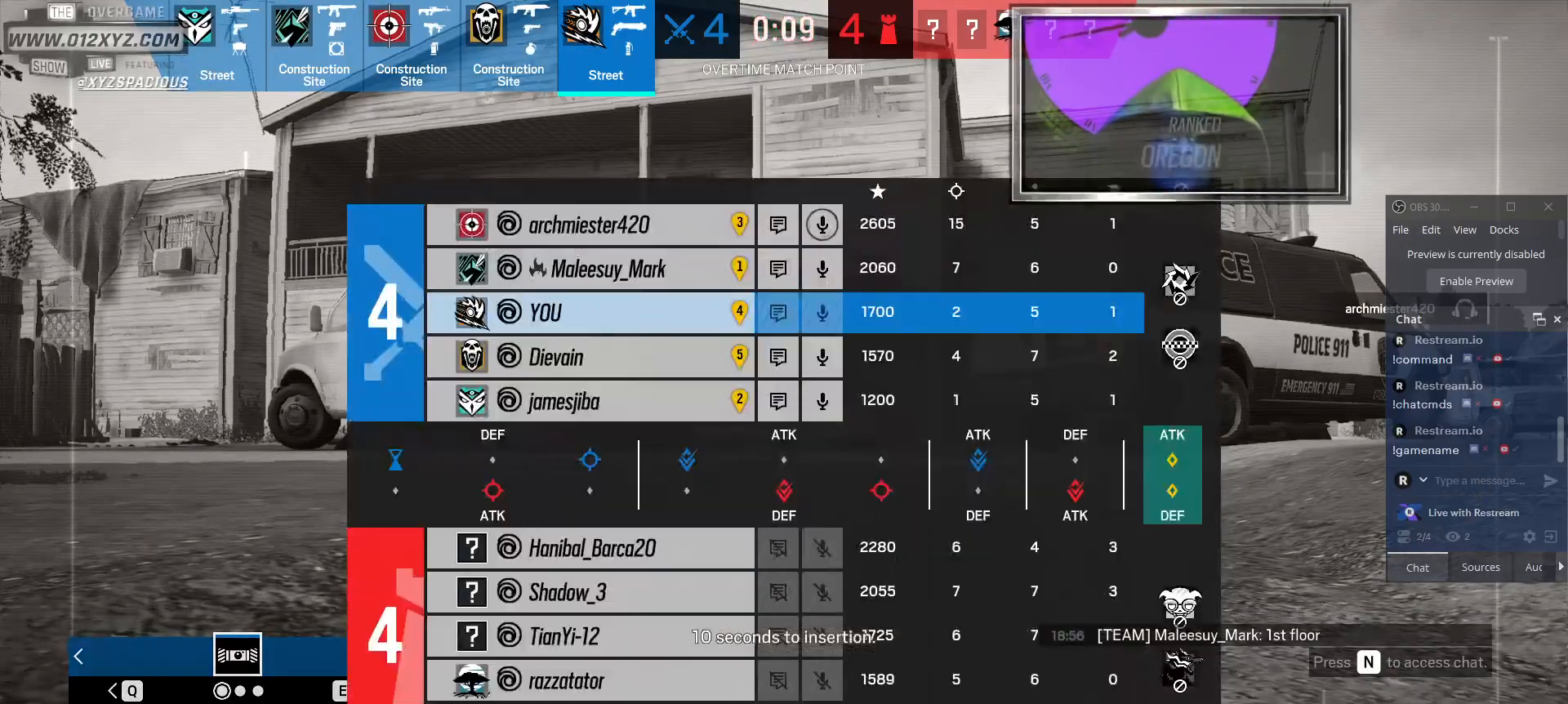
{"keys": ["tab"], "mouse": [], "events": []}
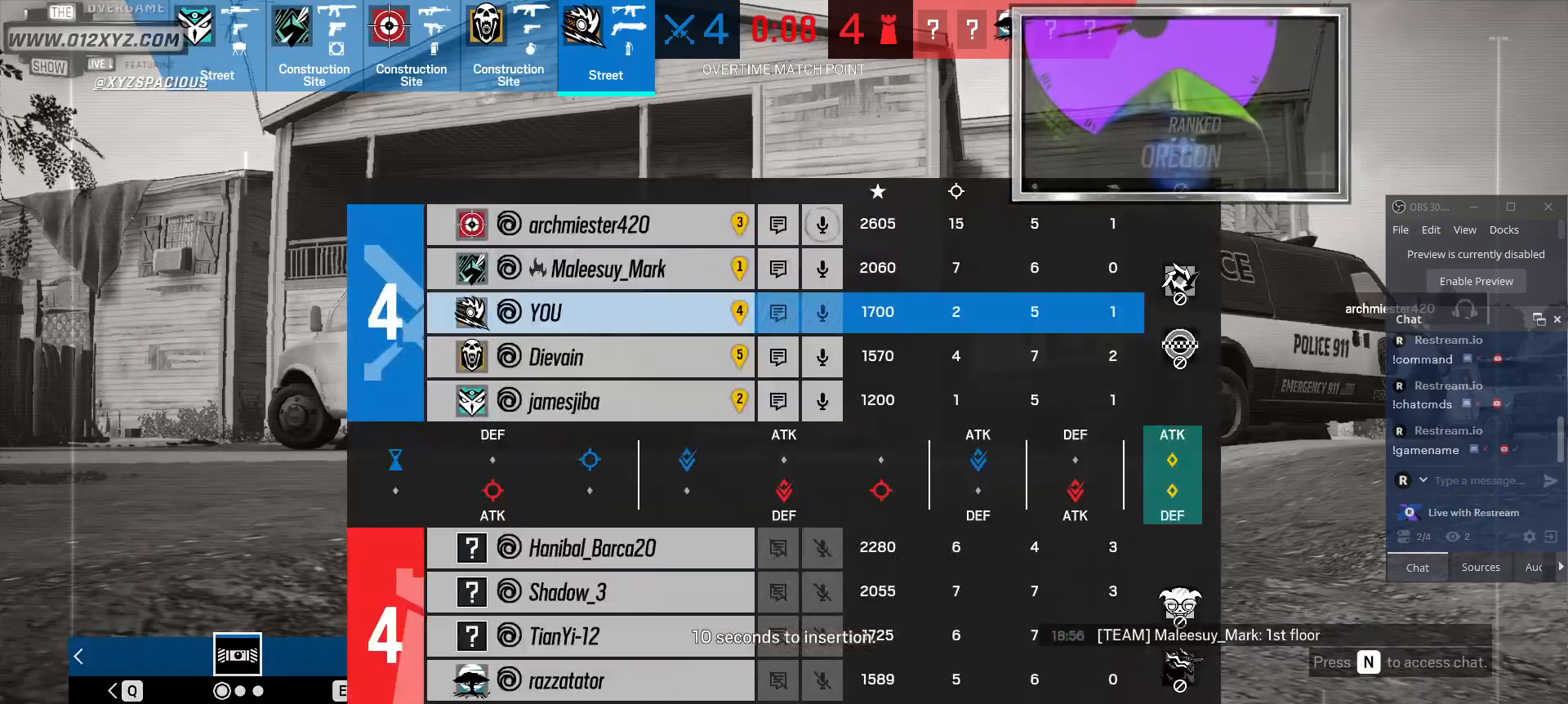
{"keys": ["tab"], "mouse": [], "events": []}
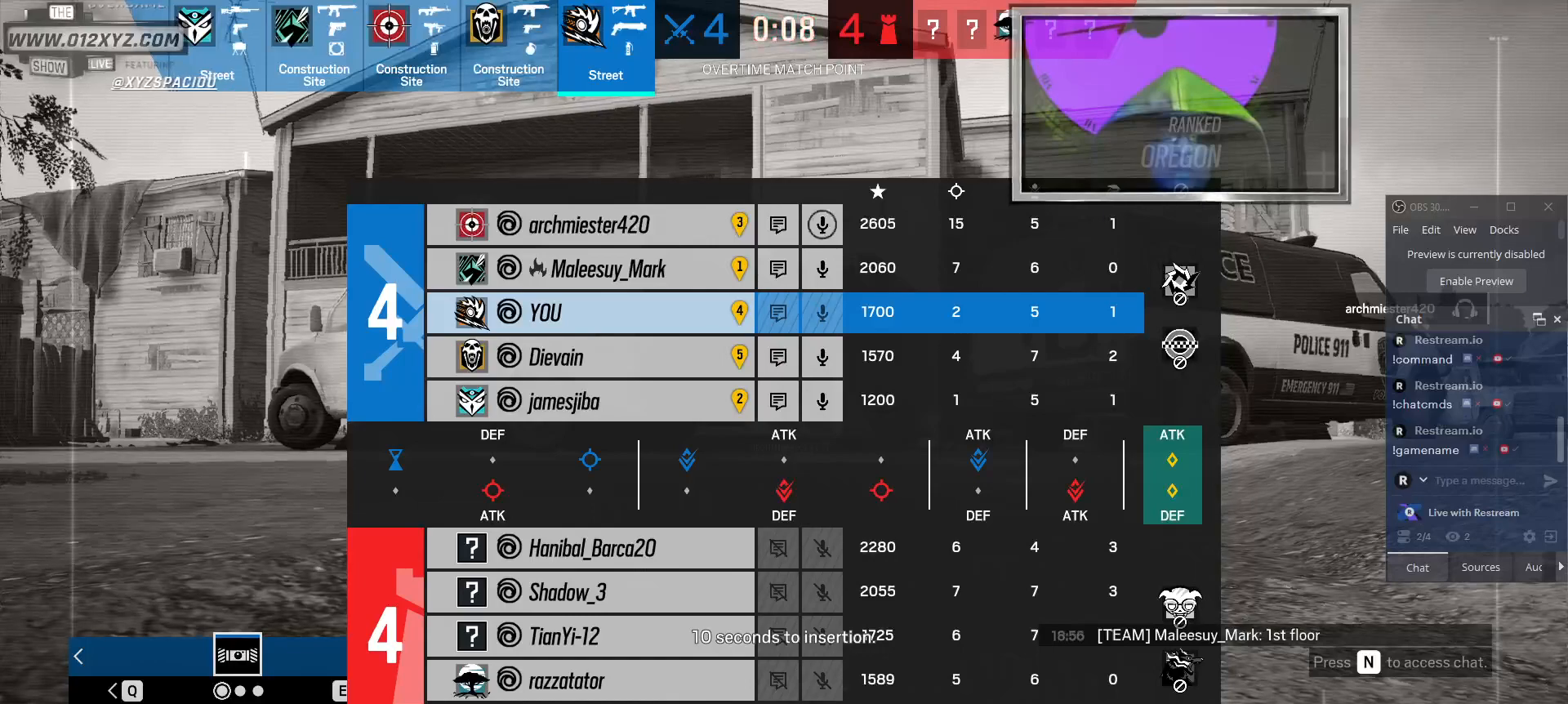
{"keys": ["tab"], "mouse": [], "events": []}
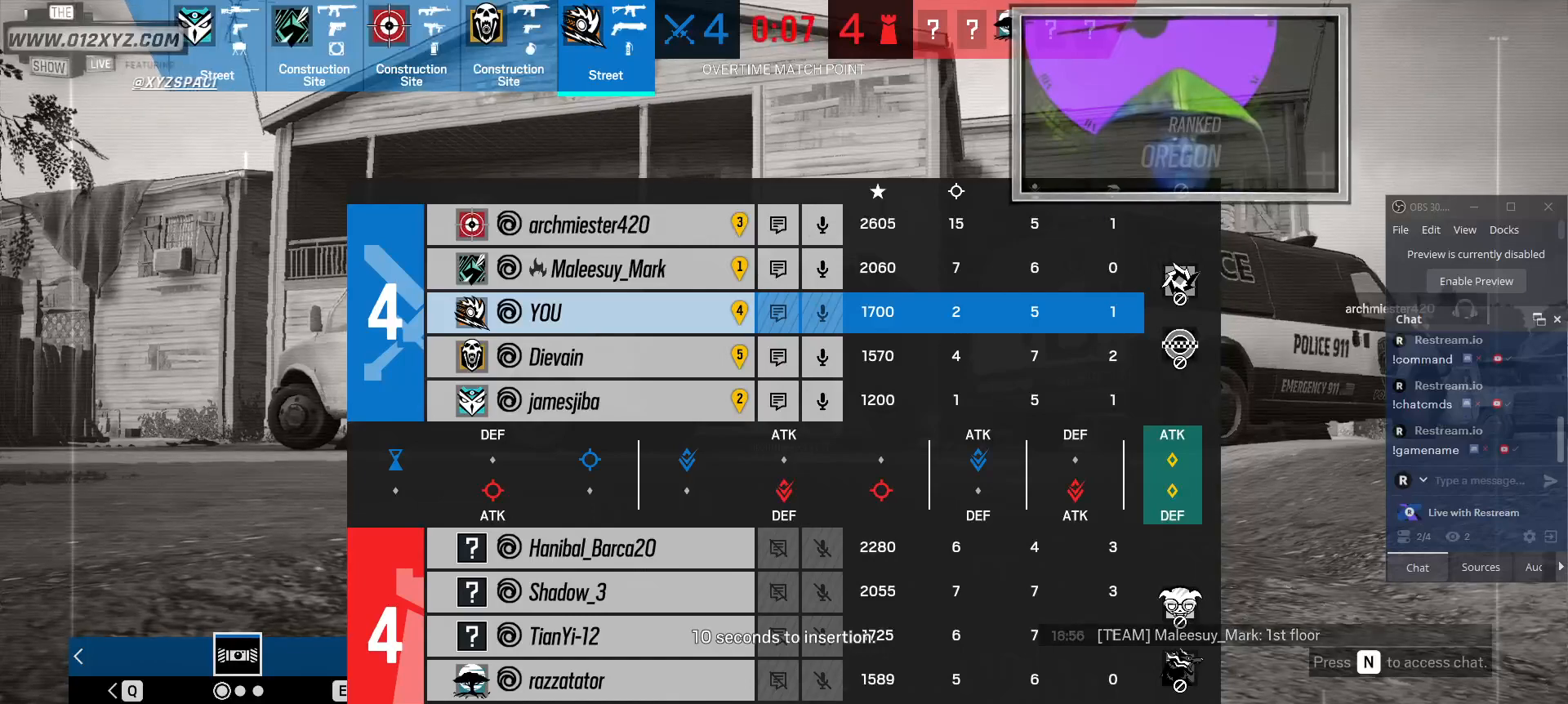
{"keys": ["tab"], "mouse": [], "events": []}
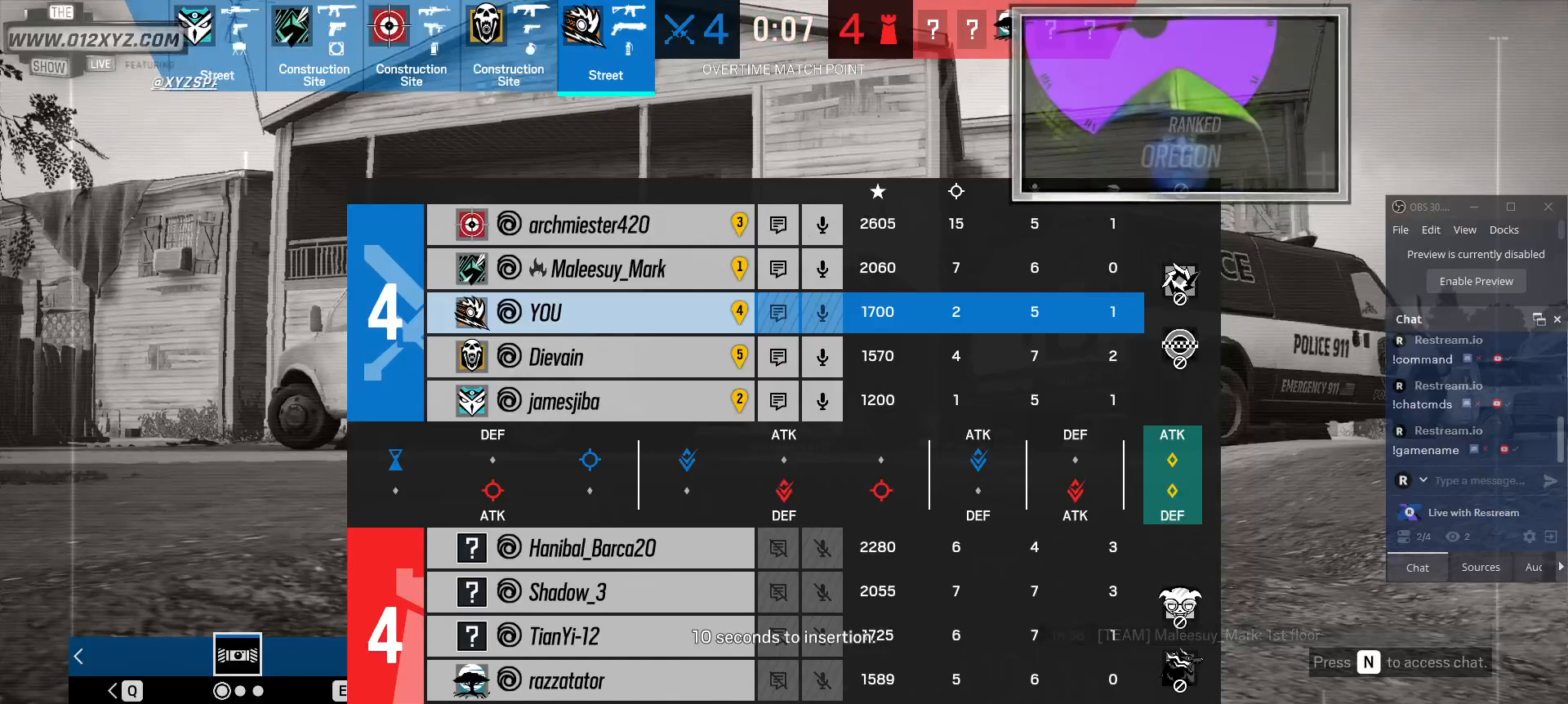
{"keys": [], "mouse": [], "events": [[134, "tab", "up"]]}